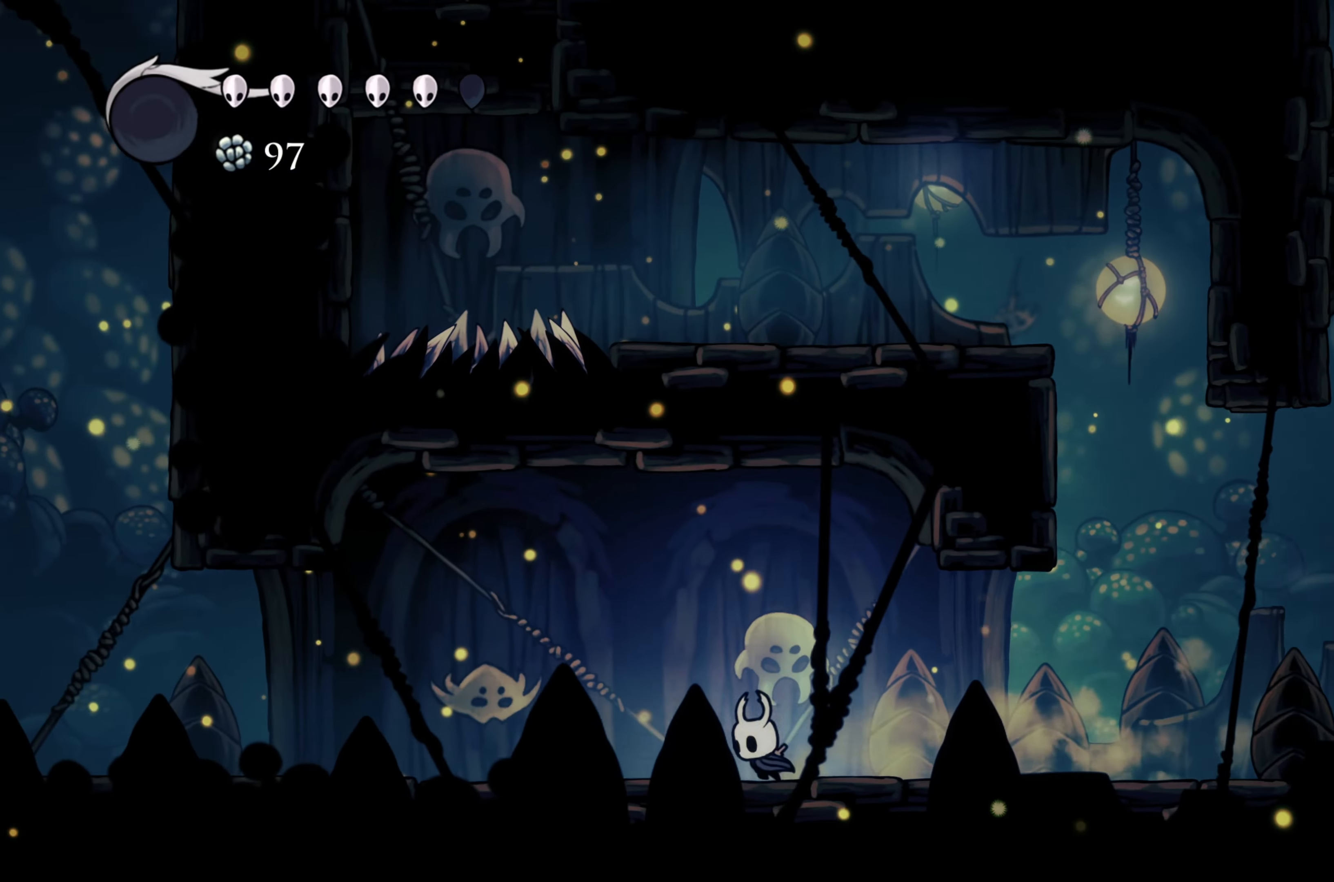
Gameplay with a controller (Xbox layout); each line is a JSON object with the inputs held at the frame after it (dt_ms = milliseconds from this image to that frame). "events" lists button and stick changes between this image and that frame as [ms after this image, input, new state], when the widget could be followed in between. Not read: L3.
{"dt_ms": 500, "buttons": [], "left_stick": "left", "right_stick": "center", "events": [[83, "R2", "down"], [316, "R2", "up"]]}
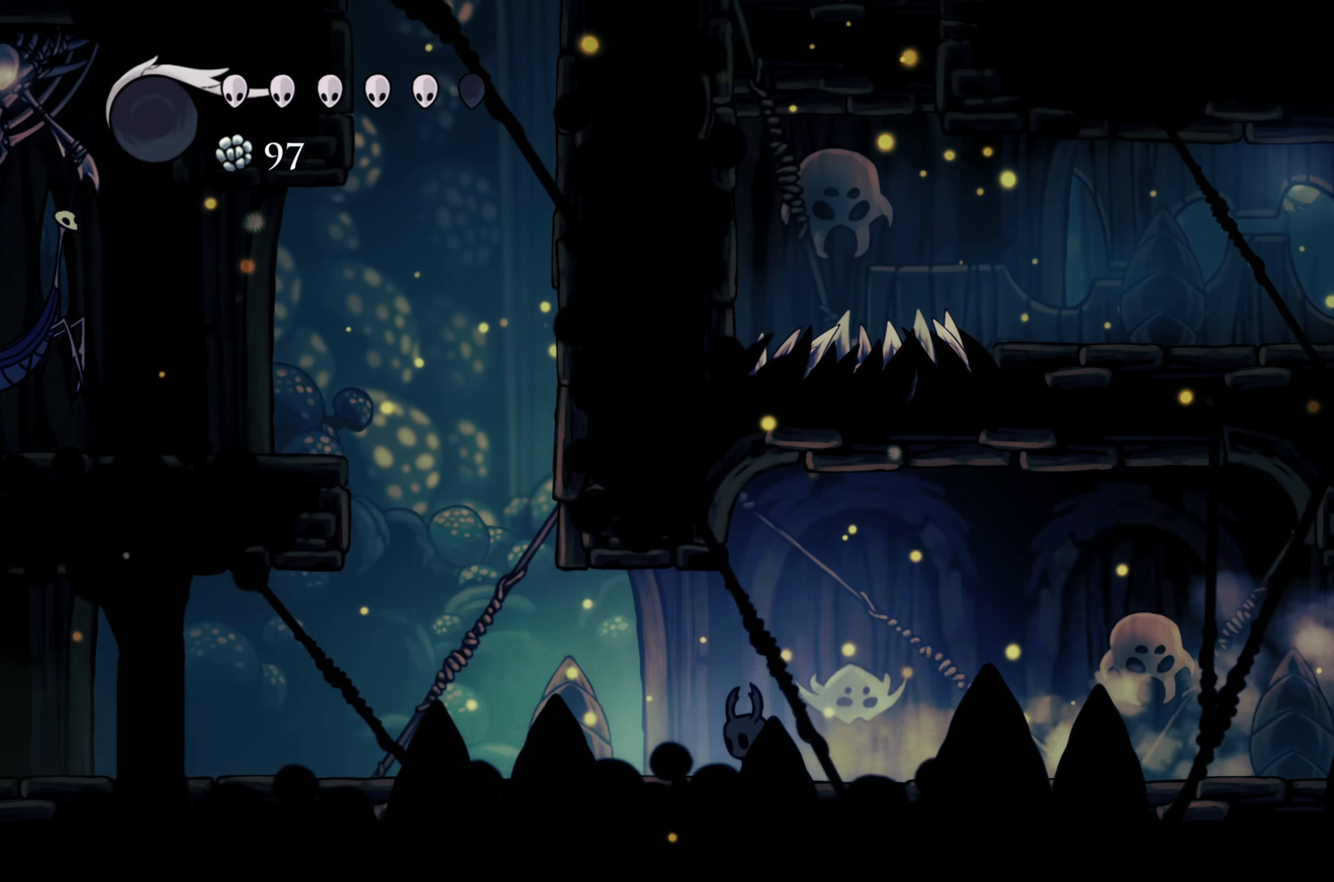
{"dt_ms": 500, "buttons": ["A"], "left_stick": "left", "right_stick": "center", "events": [[500, "A", "down"]]}
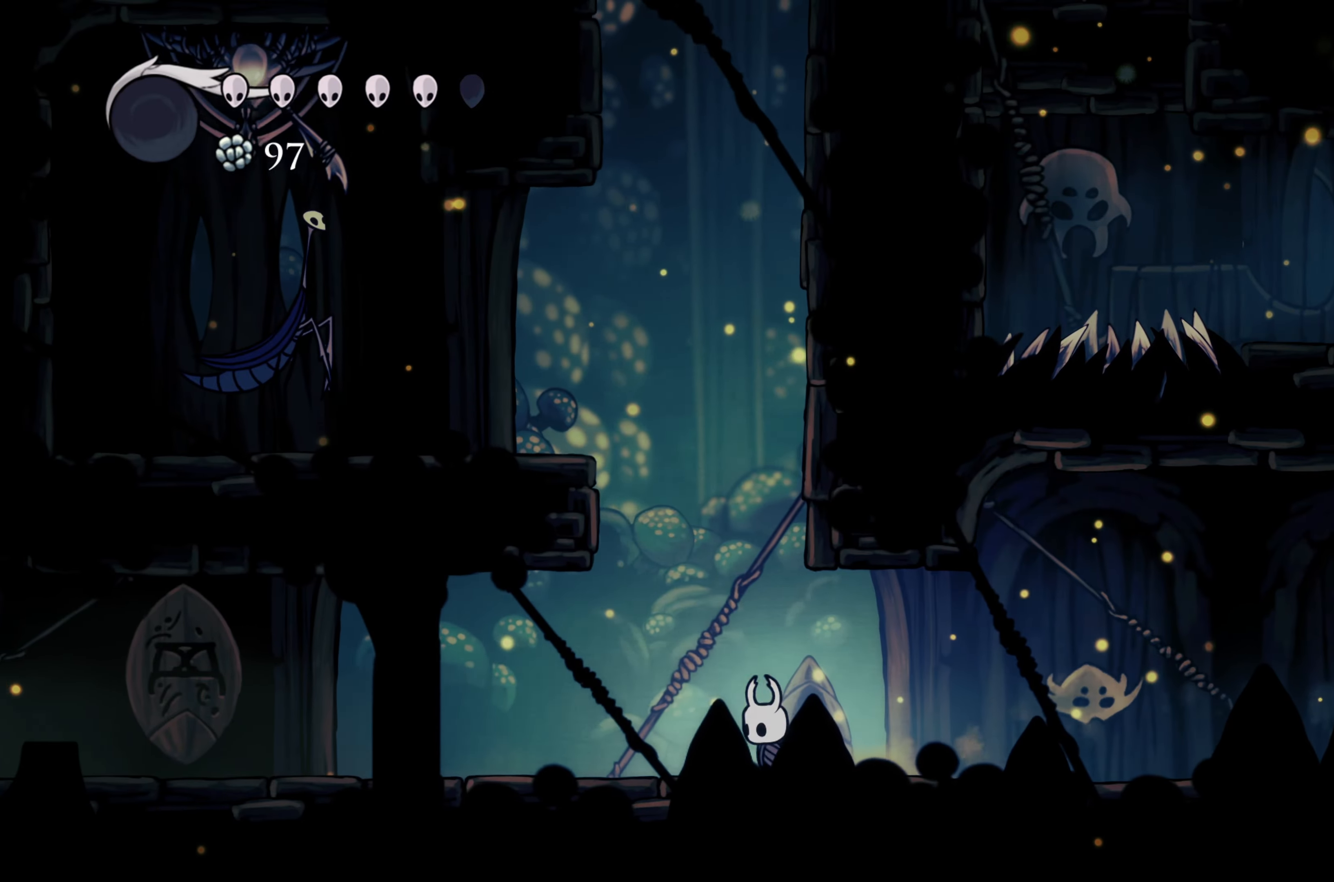
{"dt_ms": 500, "buttons": ["A"], "left_stick": "right", "right_stick": "center", "events": [[300, "A", "up"], [466, "A", "down"], [466, "left_stick", "right"]]}
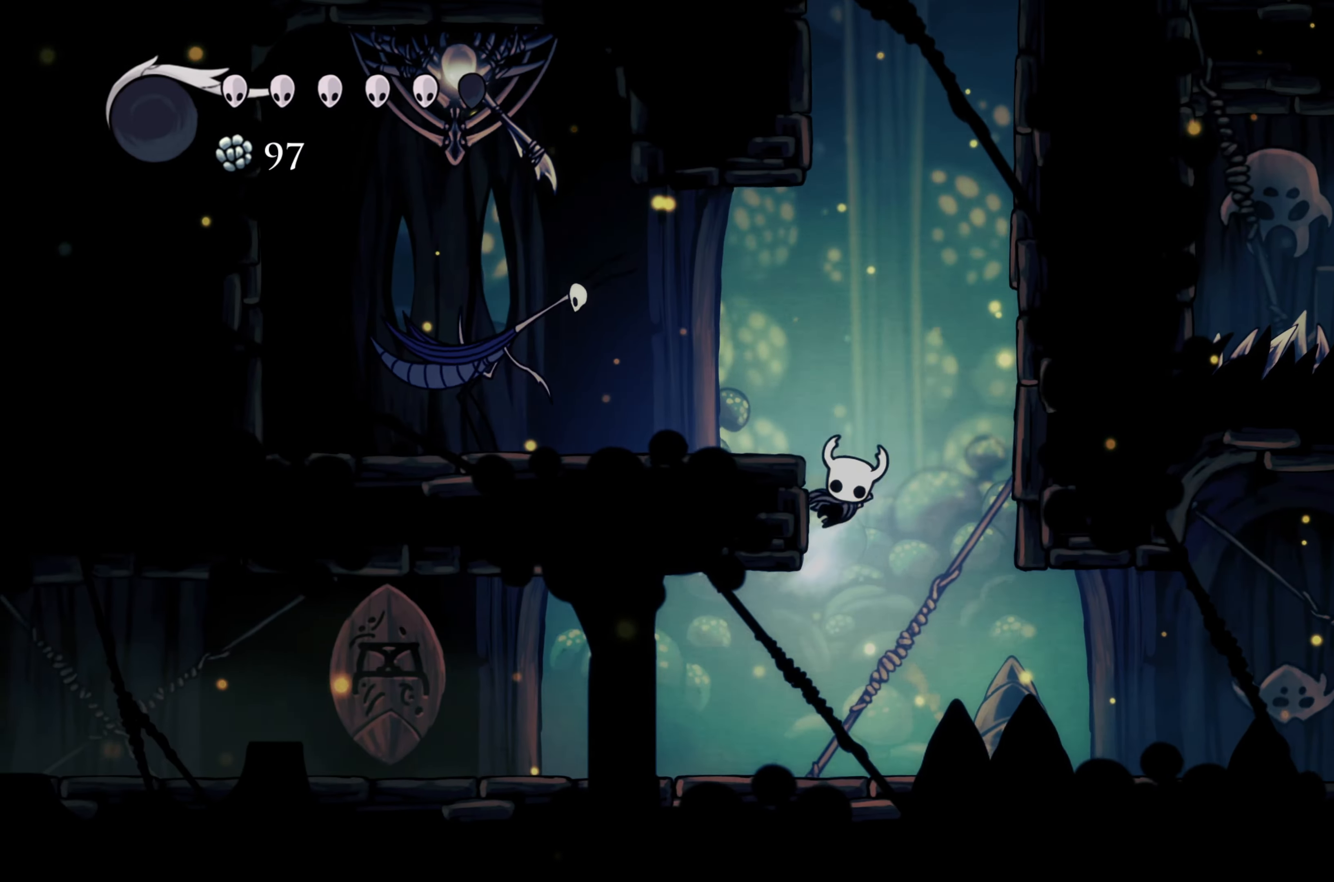
{"dt_ms": 500, "buttons": ["A"], "left_stick": "up-left", "right_stick": "center", "events": [[366, "A", "up"], [416, "A", "down"], [433, "left_stick", "up-left"]]}
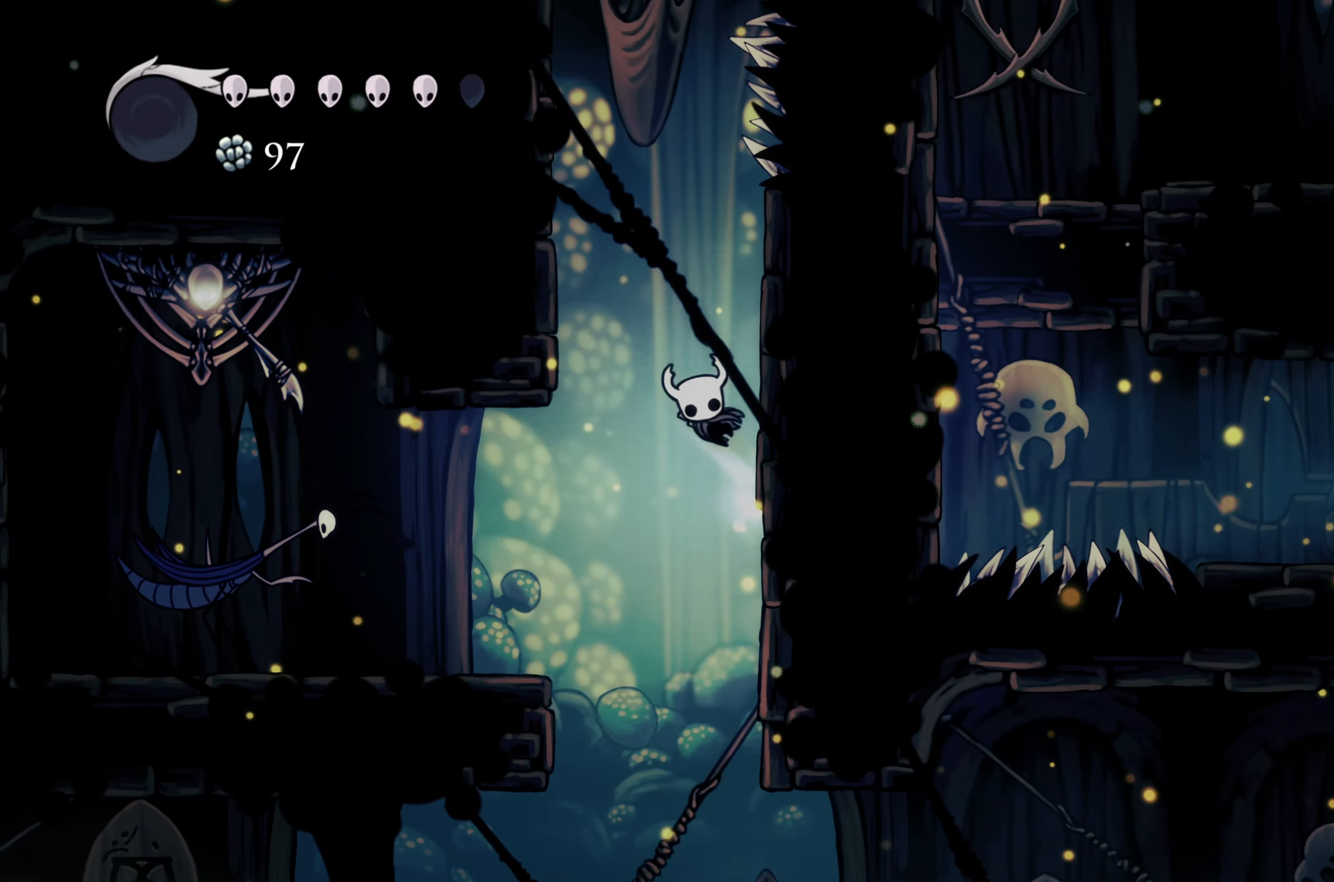
{"dt_ms": 500, "buttons": ["A"], "left_stick": "left", "right_stick": "center", "events": [[16, "left_stick", "left"], [383, "A", "up"], [500, "A", "down"]]}
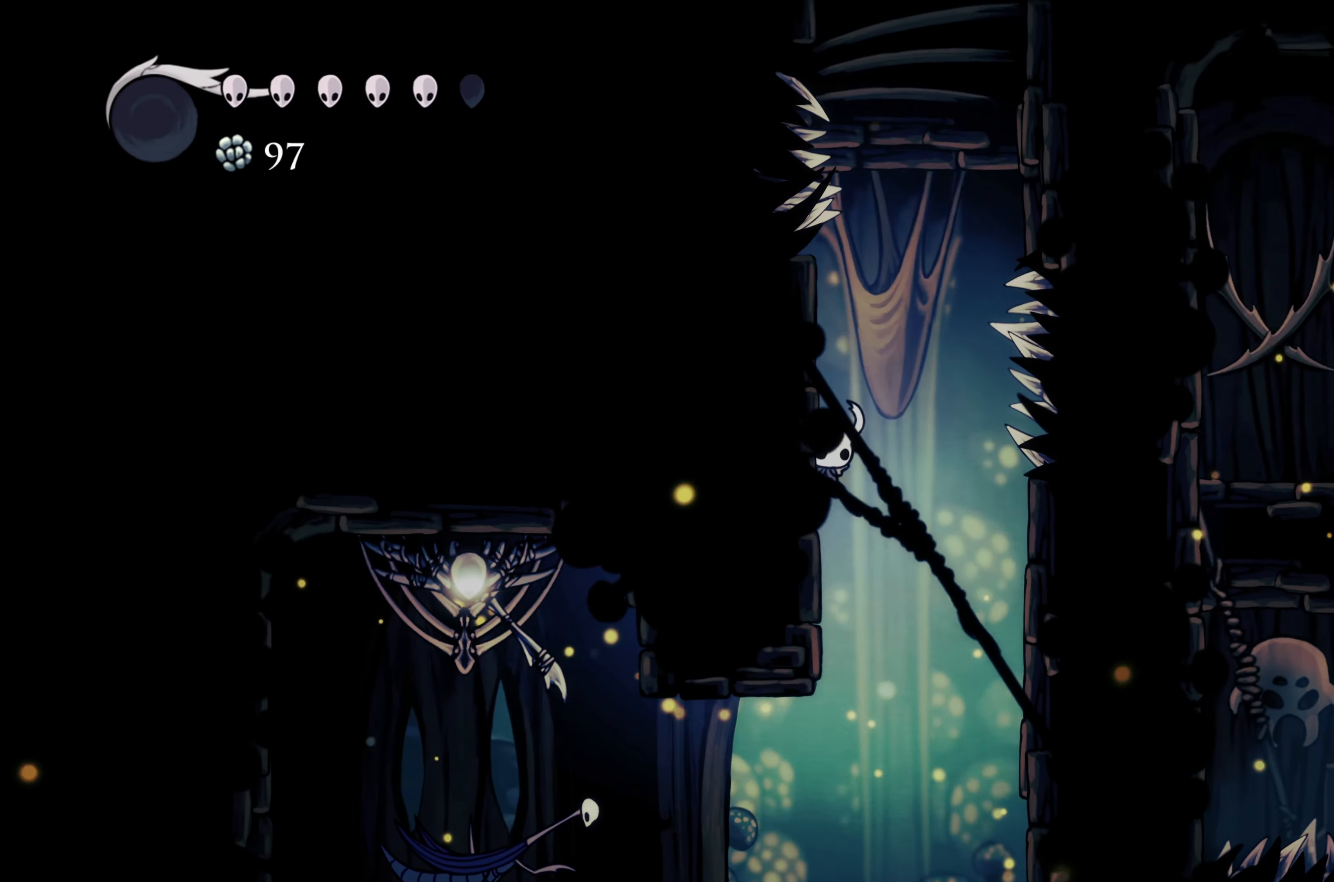
{"dt_ms": 500, "buttons": [], "left_stick": "right", "right_stick": "center", "events": [[150, "left_stick", "right"], [500, "A", "up"]]}
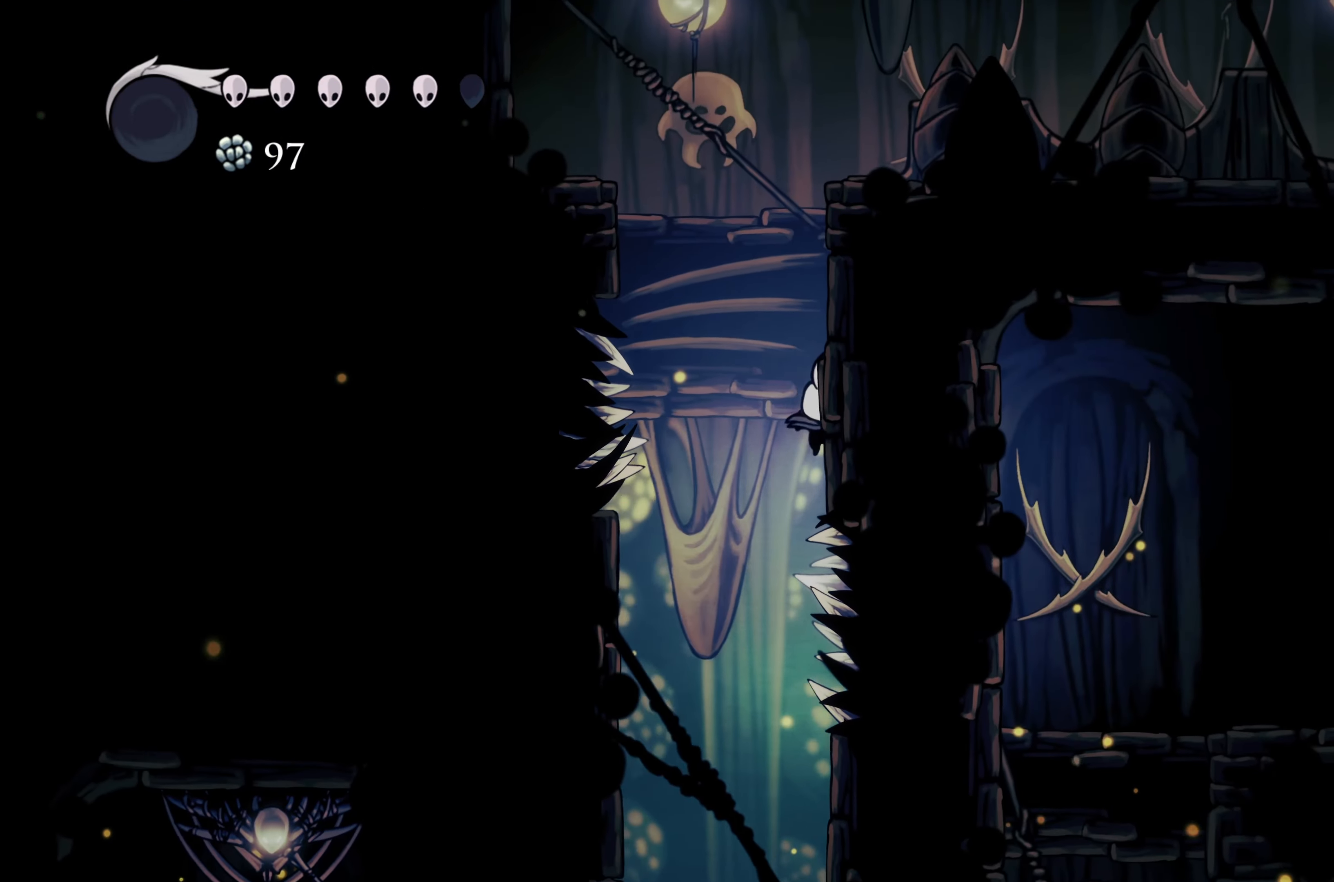
{"dt_ms": 500, "buttons": [], "left_stick": "left", "right_stick": "center", "events": [[66, "A", "down"], [233, "left_stick", "left"], [467, "A", "up"]]}
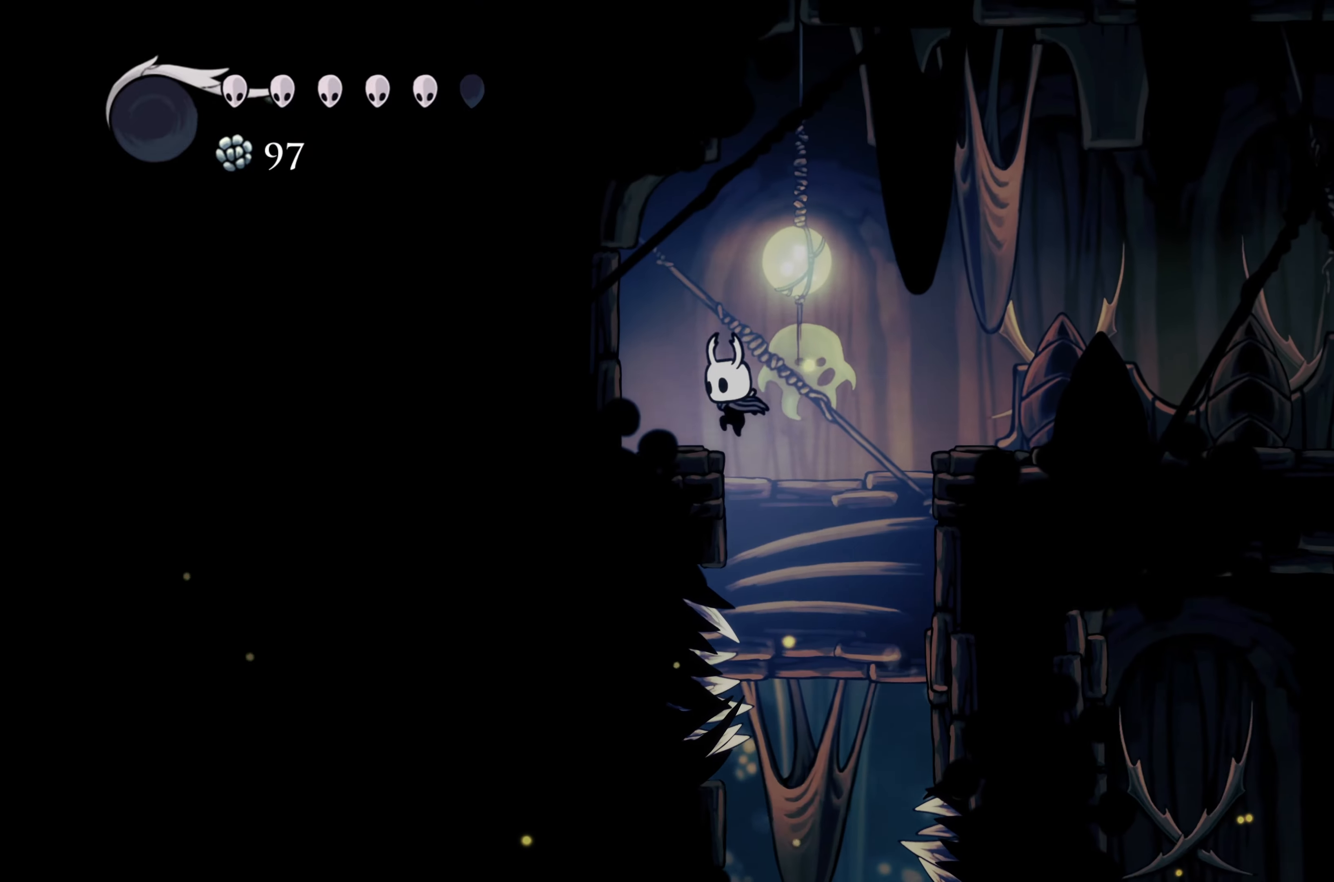
{"dt_ms": 500, "buttons": ["A"], "left_stick": "right", "right_stick": "center", "events": [[100, "A", "down"], [233, "left_stick", "up"], [333, "left_stick", "center"], [500, "left_stick", "right"]]}
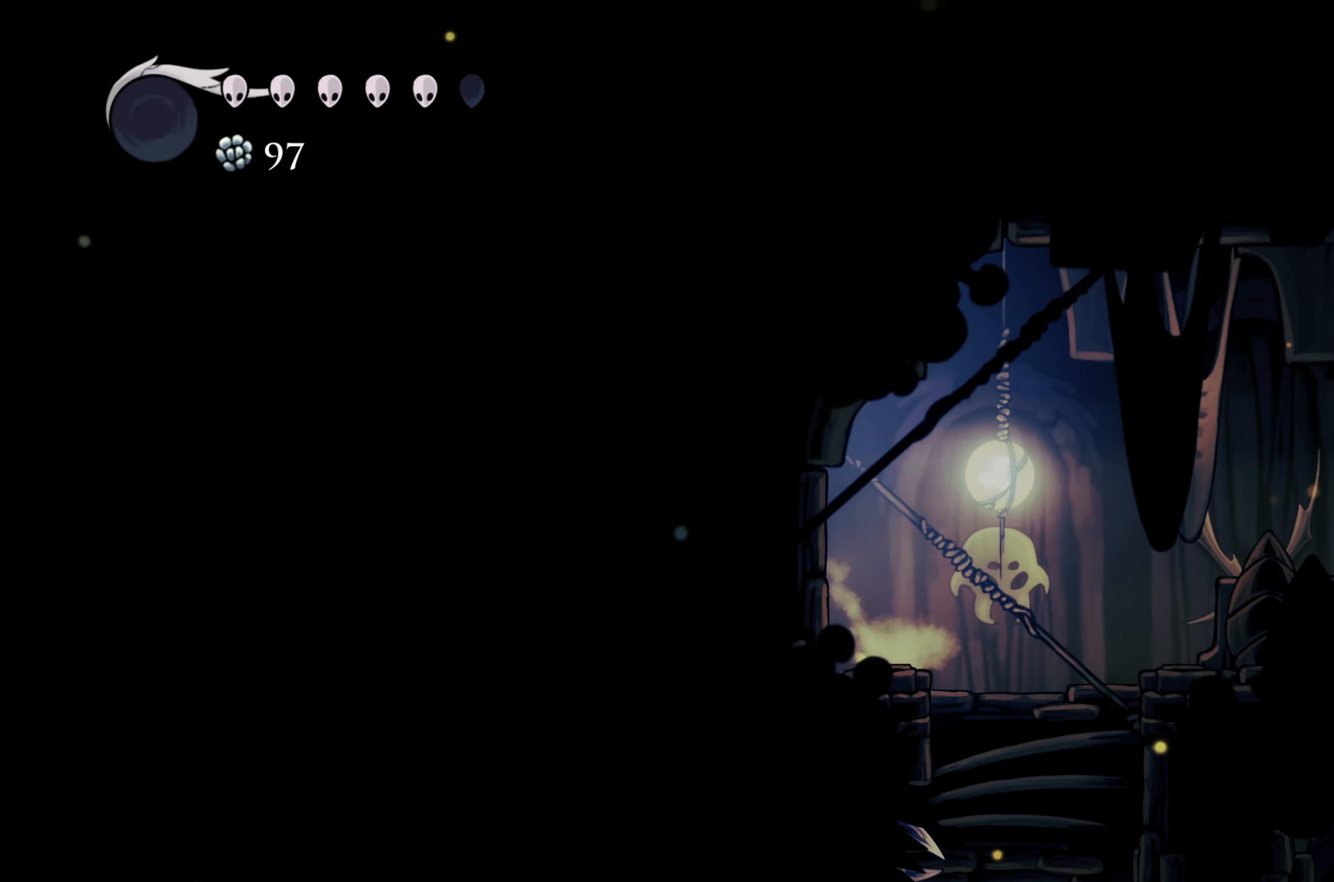
{"dt_ms": 500, "buttons": [], "left_stick": "right", "right_stick": "center", "events": [[100, "A", "up"], [100, "R2", "down"], [483, "R2", "up"]]}
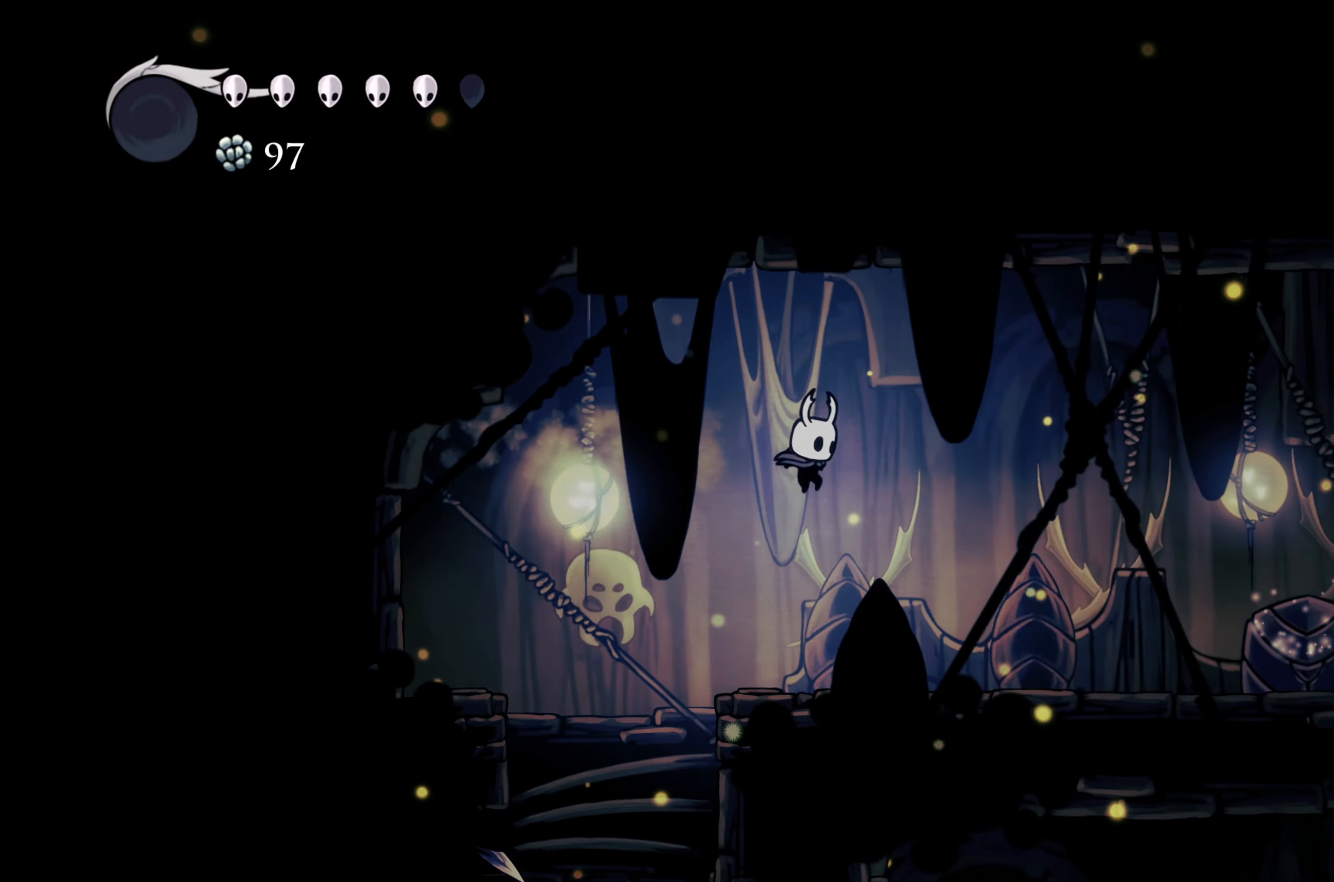
{"dt_ms": 500, "buttons": [], "left_stick": "right", "right_stick": "center", "events": []}
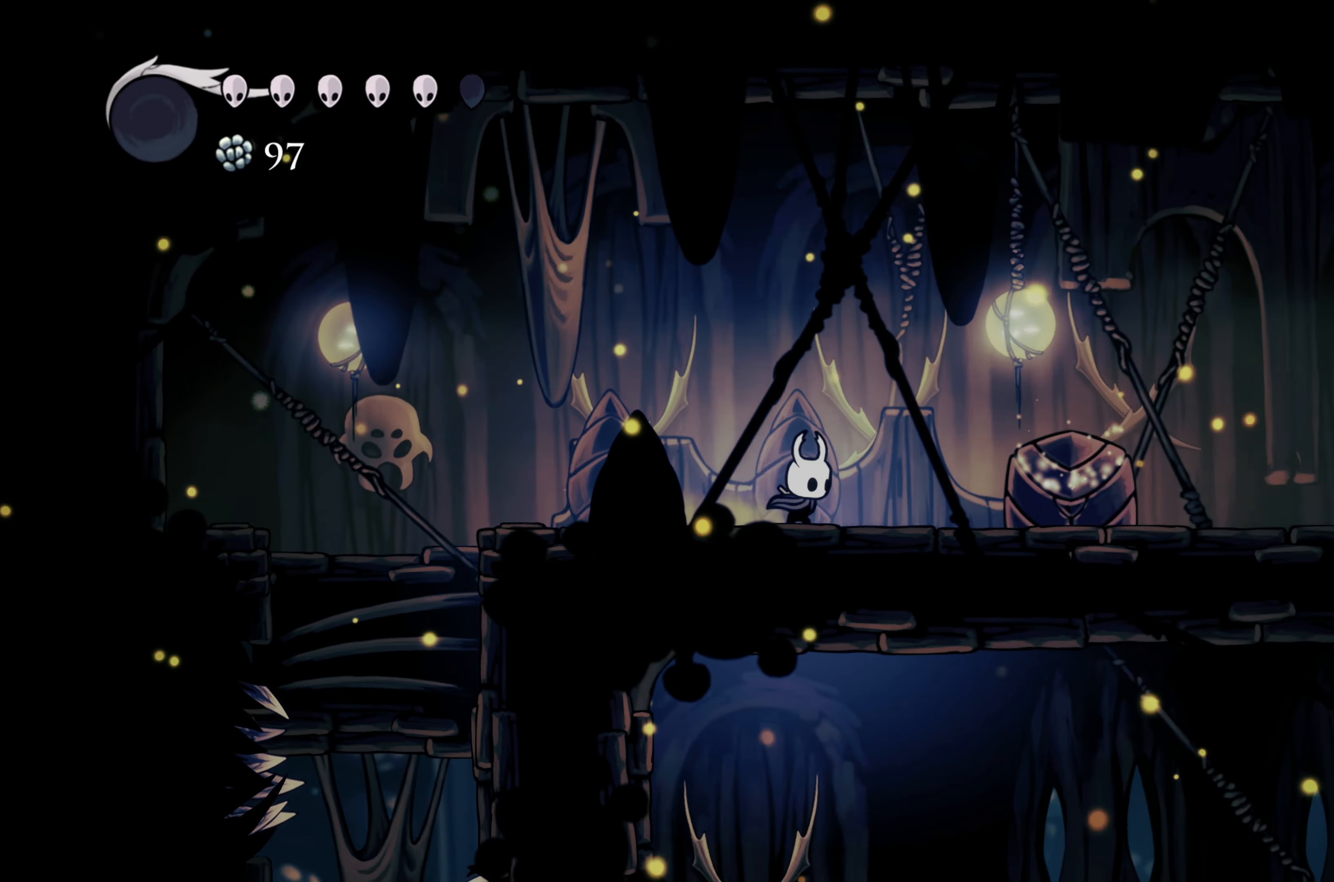
{"dt_ms": 500, "buttons": [], "left_stick": "left", "right_stick": "center", "events": [[133, "X", "down"], [233, "X", "up"], [350, "left_stick", "up"], [400, "left_stick", "left"]]}
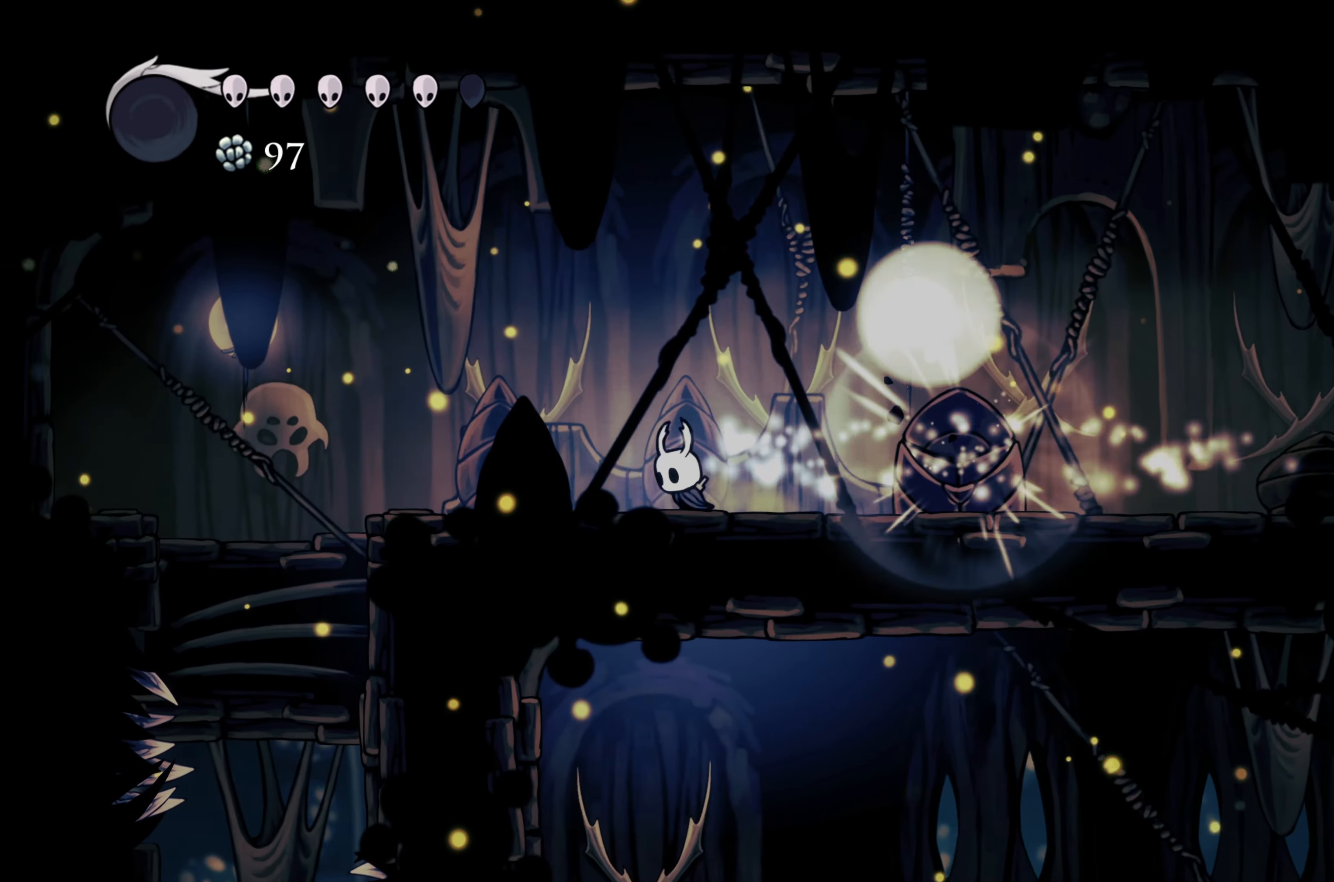
{"dt_ms": 500, "buttons": [], "left_stick": "down", "right_stick": "center", "events": [[17, "left_stick", "center"], [433, "left_stick", "down"]]}
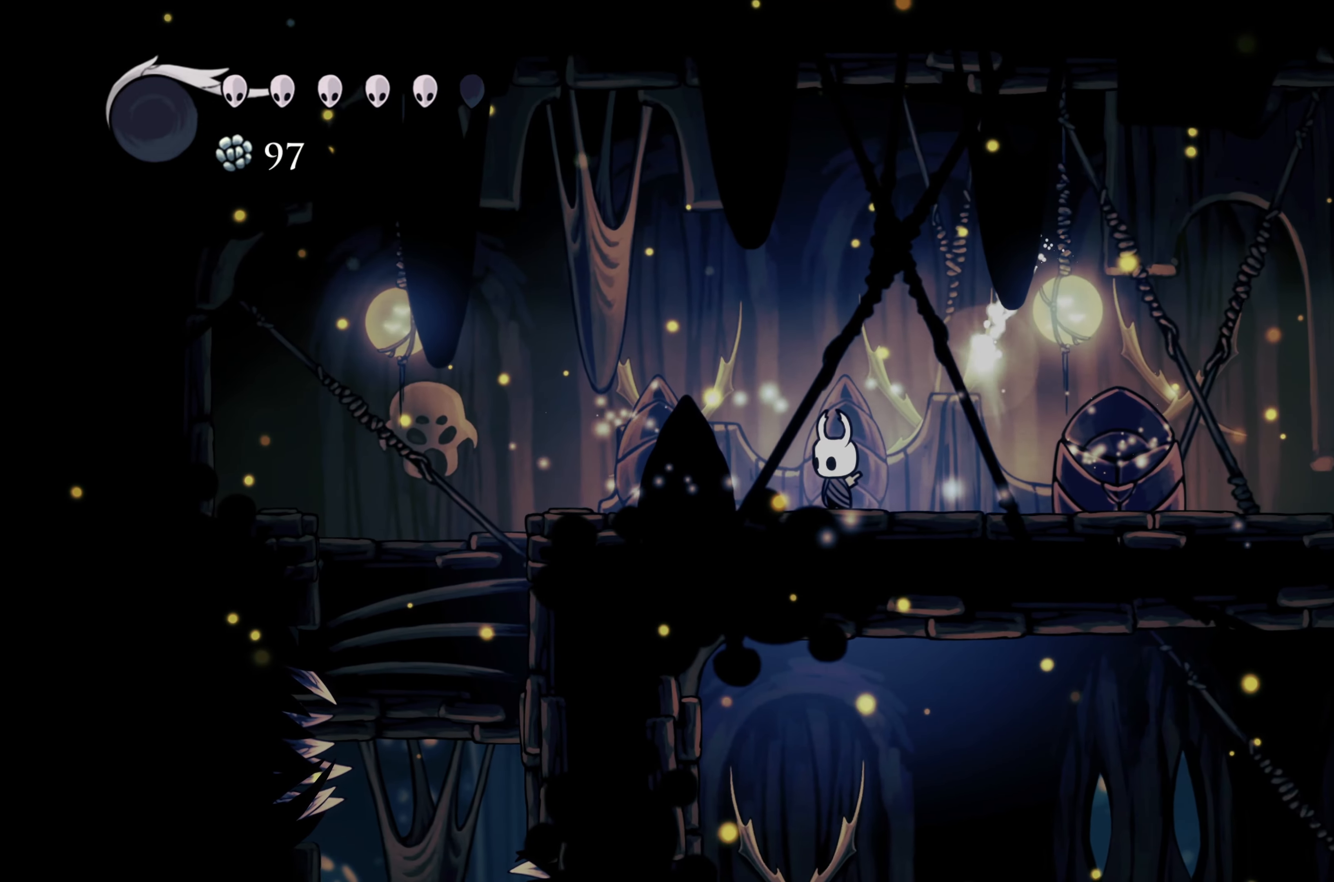
{"dt_ms": 500, "buttons": [], "left_stick": "up", "right_stick": "center", "events": [[150, "left_stick", "right"], [433, "left_stick", "up"]]}
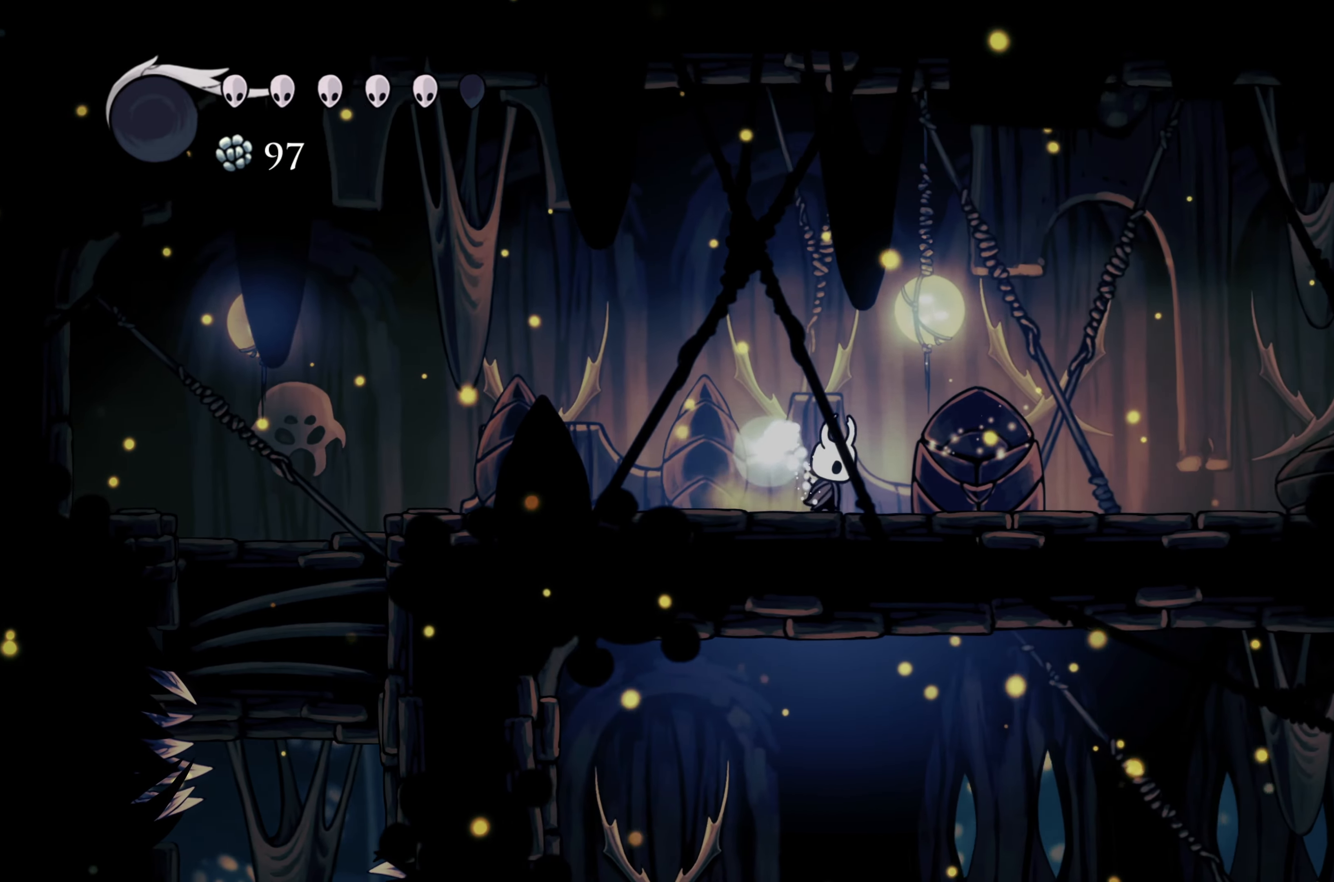
{"dt_ms": 500, "buttons": [], "left_stick": "center", "right_stick": "center", "events": [[83, "left_stick", "center"], [250, "left_stick", "left"], [467, "left_stick", "center"]]}
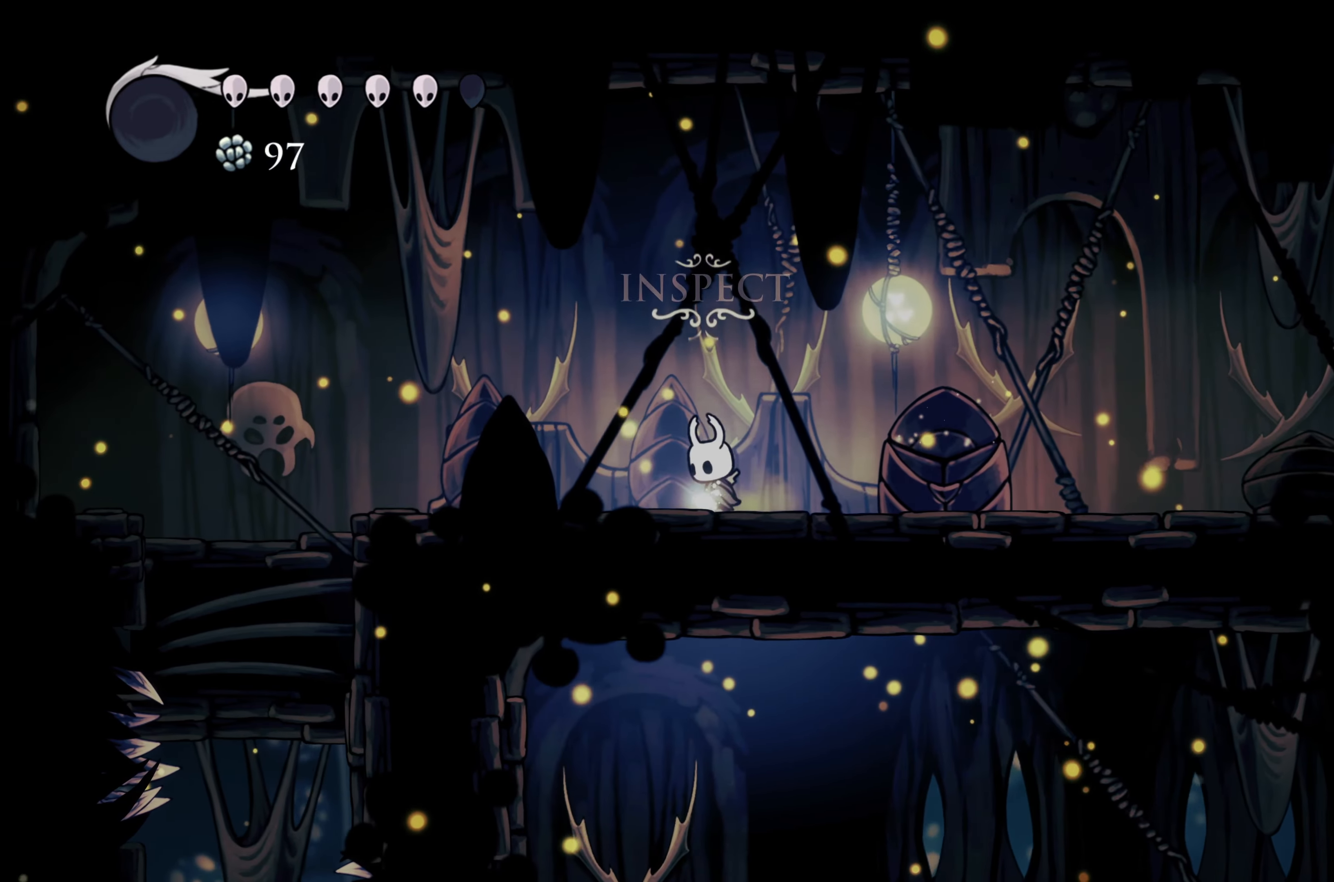
{"dt_ms": 500, "buttons": ["A"], "left_stick": "center", "right_stick": "center", "events": [[83, "left_stick", "up"], [150, "left_stick", "center"], [483, "A", "down"]]}
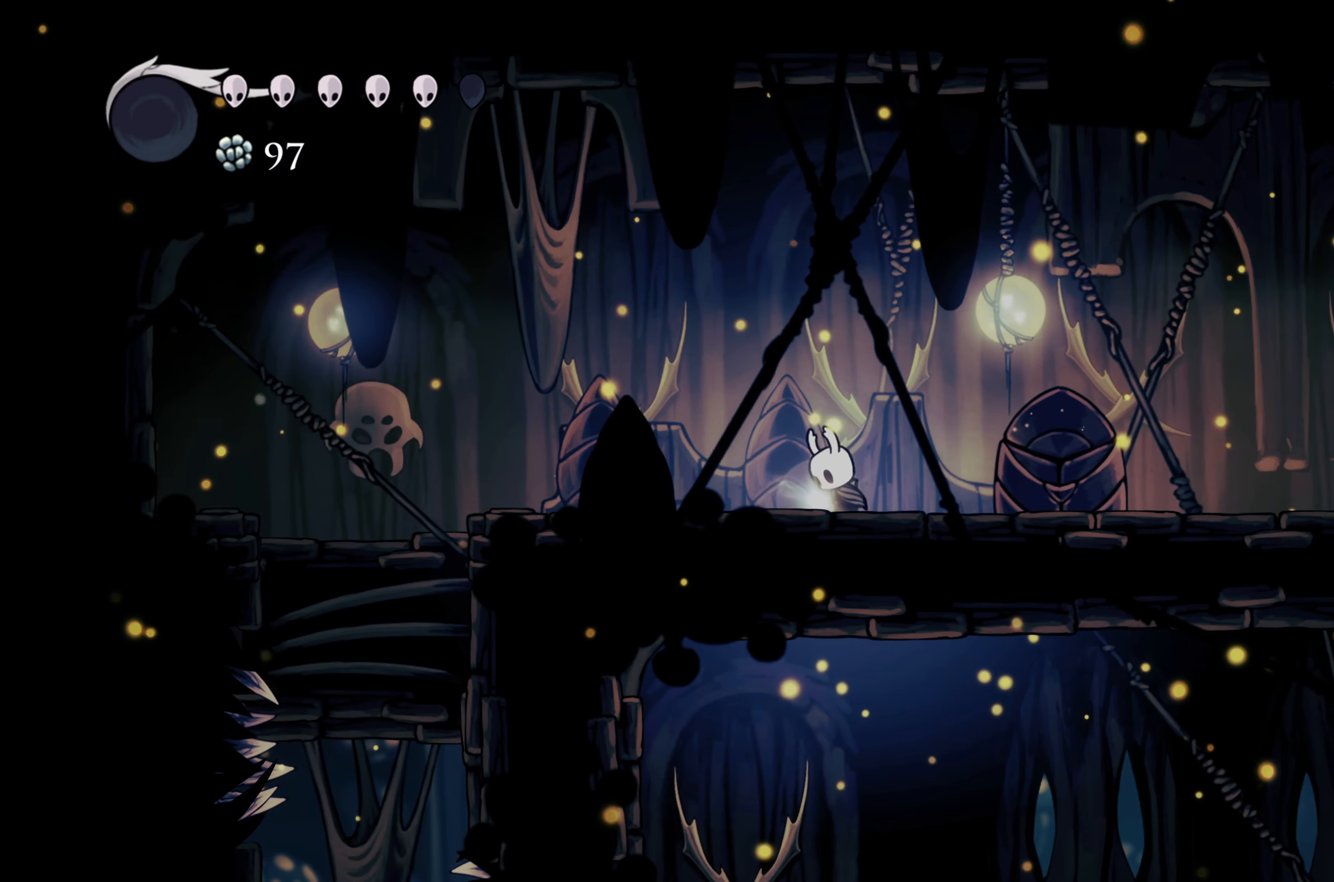
{"dt_ms": 1000, "buttons": [], "left_stick": "center", "right_stick": "center"}
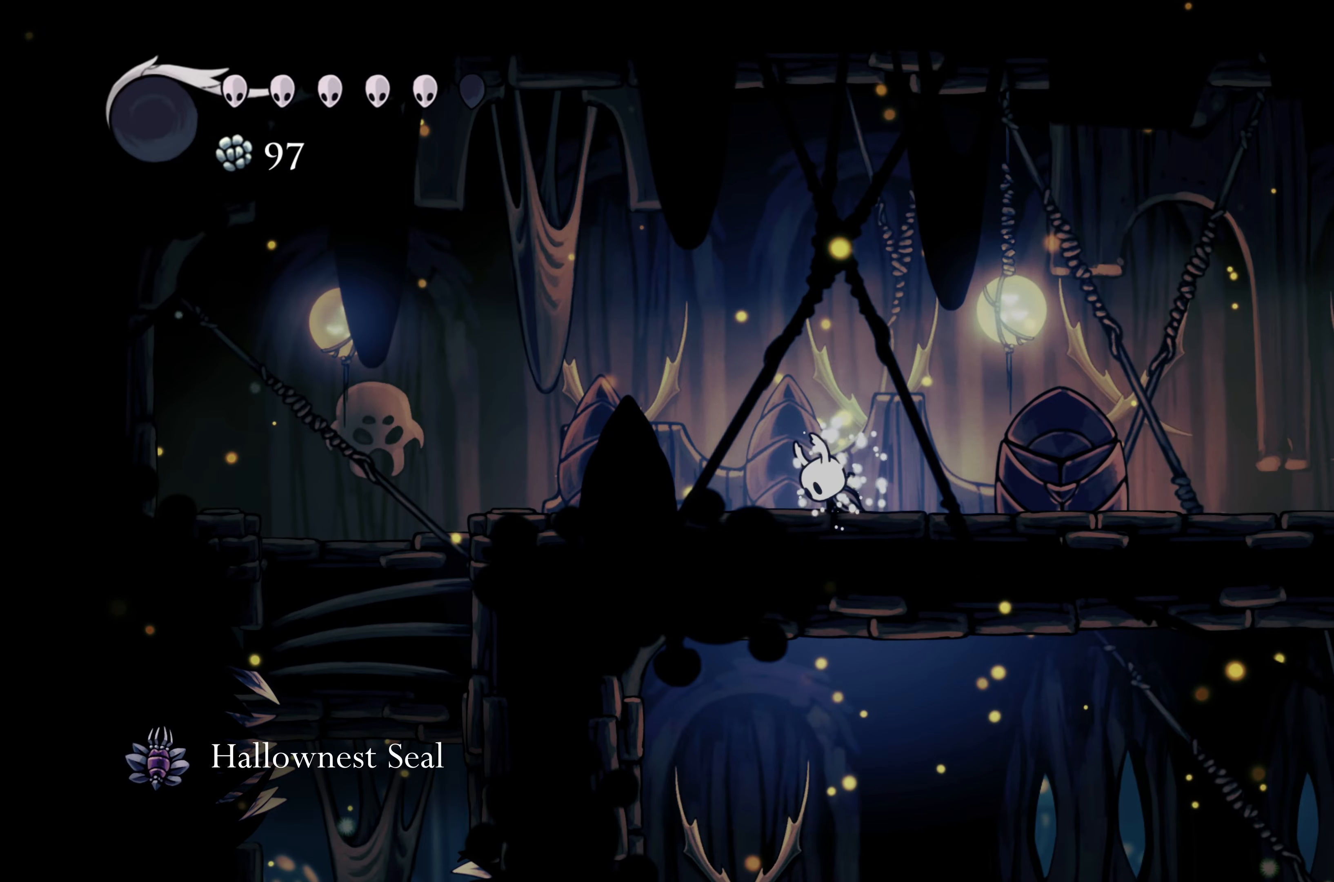
{"dt_ms": 500, "buttons": [], "left_stick": "center", "right_stick": "center", "events": []}
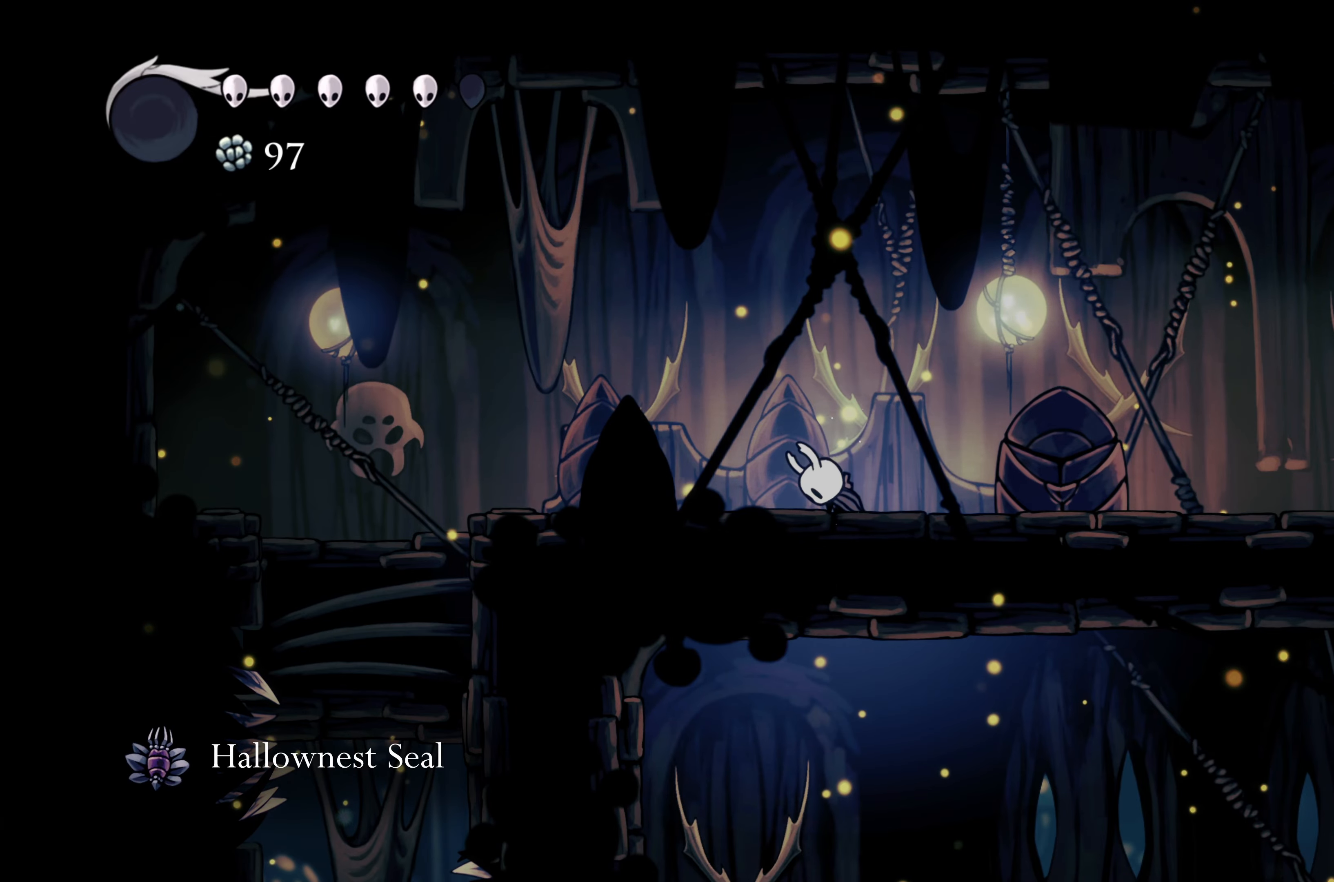
{"dt_ms": 500, "buttons": [], "left_stick": "right", "right_stick": "center", "events": [[367, "left_stick", "right"]]}
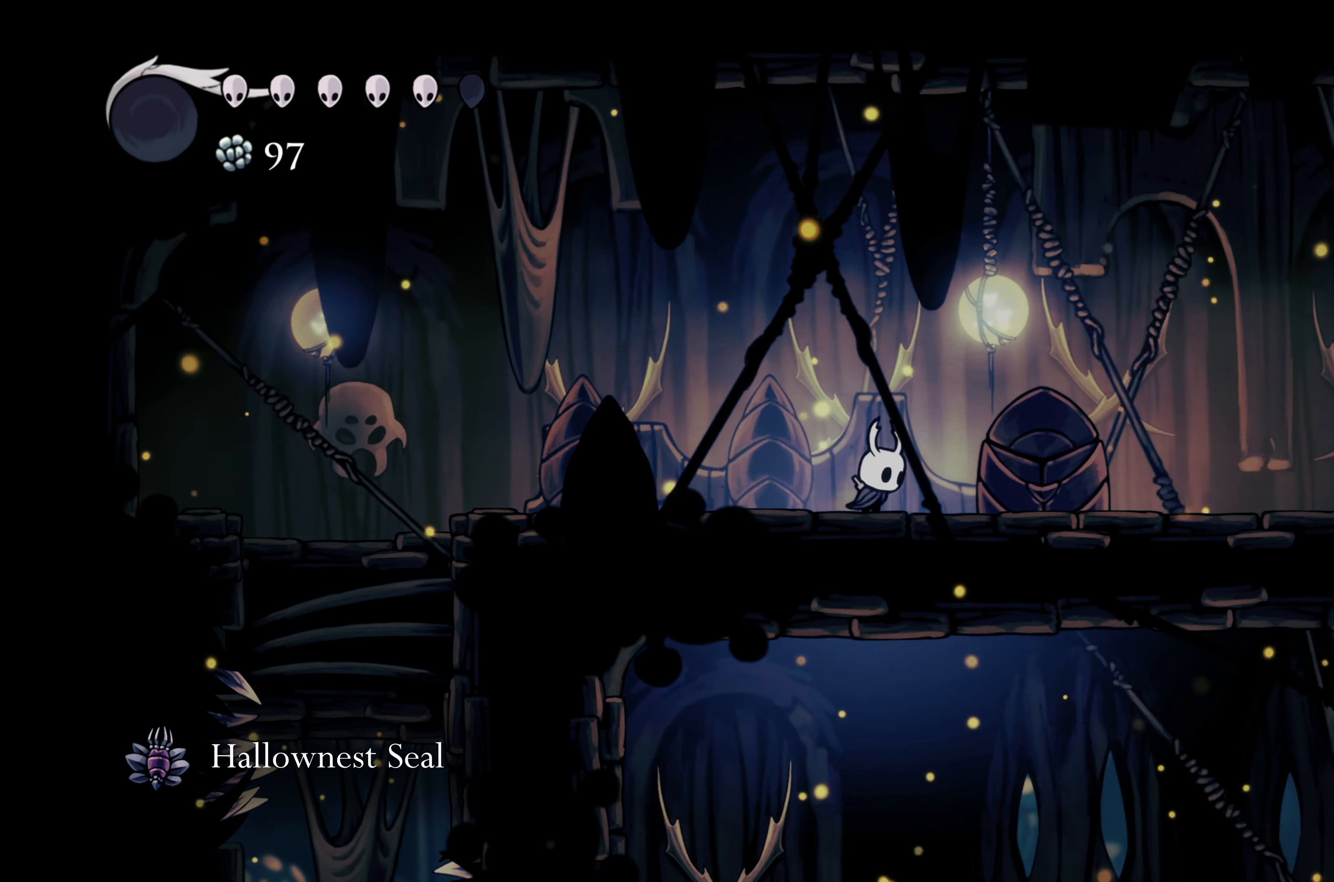
{"dt_ms": 500, "buttons": ["R2"], "left_stick": "right", "right_stick": "center", "events": [[167, "A", "down"], [317, "A", "up"], [367, "R2", "down"]]}
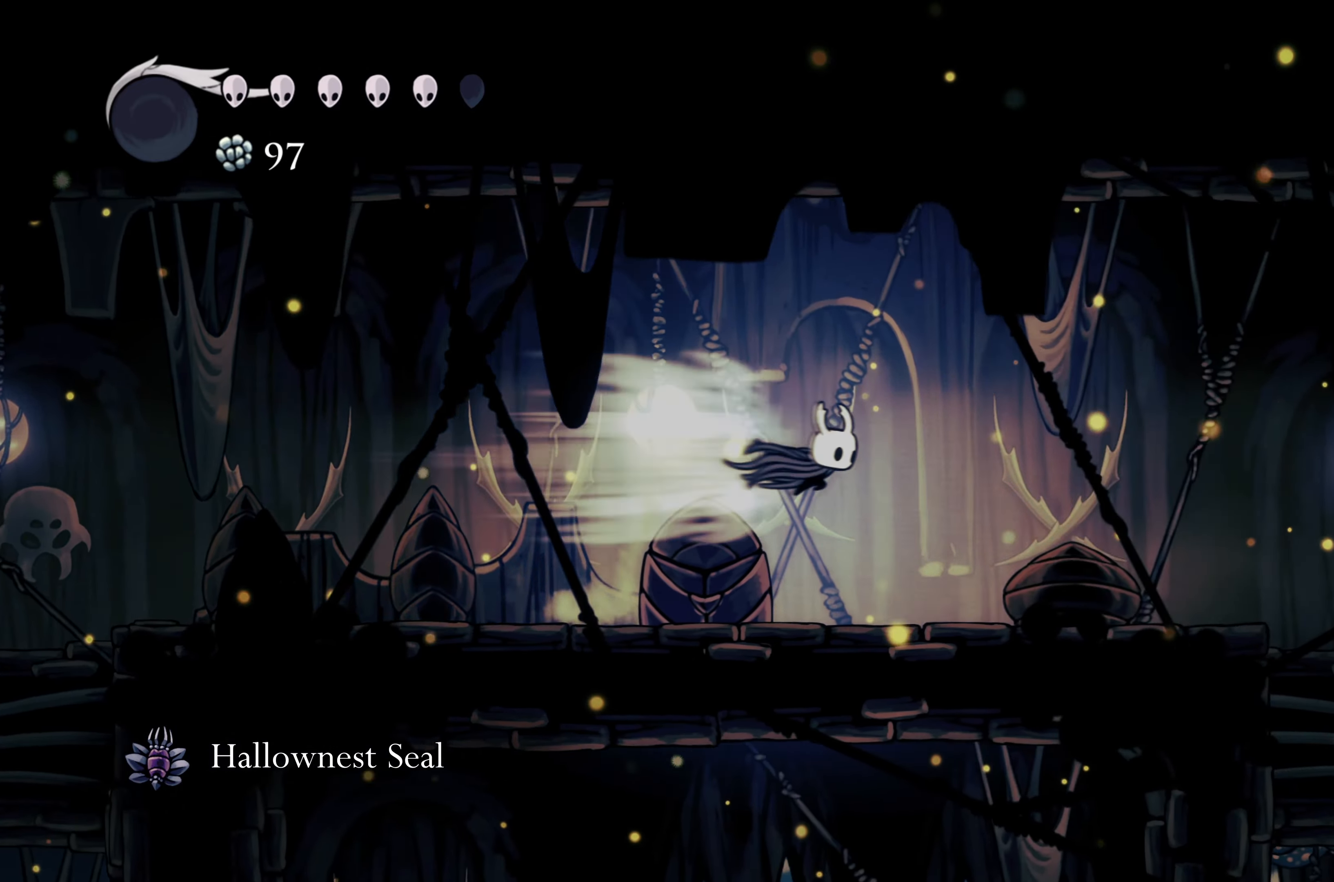
{"dt_ms": 500, "buttons": [], "left_stick": "right", "right_stick": "center", "events": [[84, "R2", "up"]]}
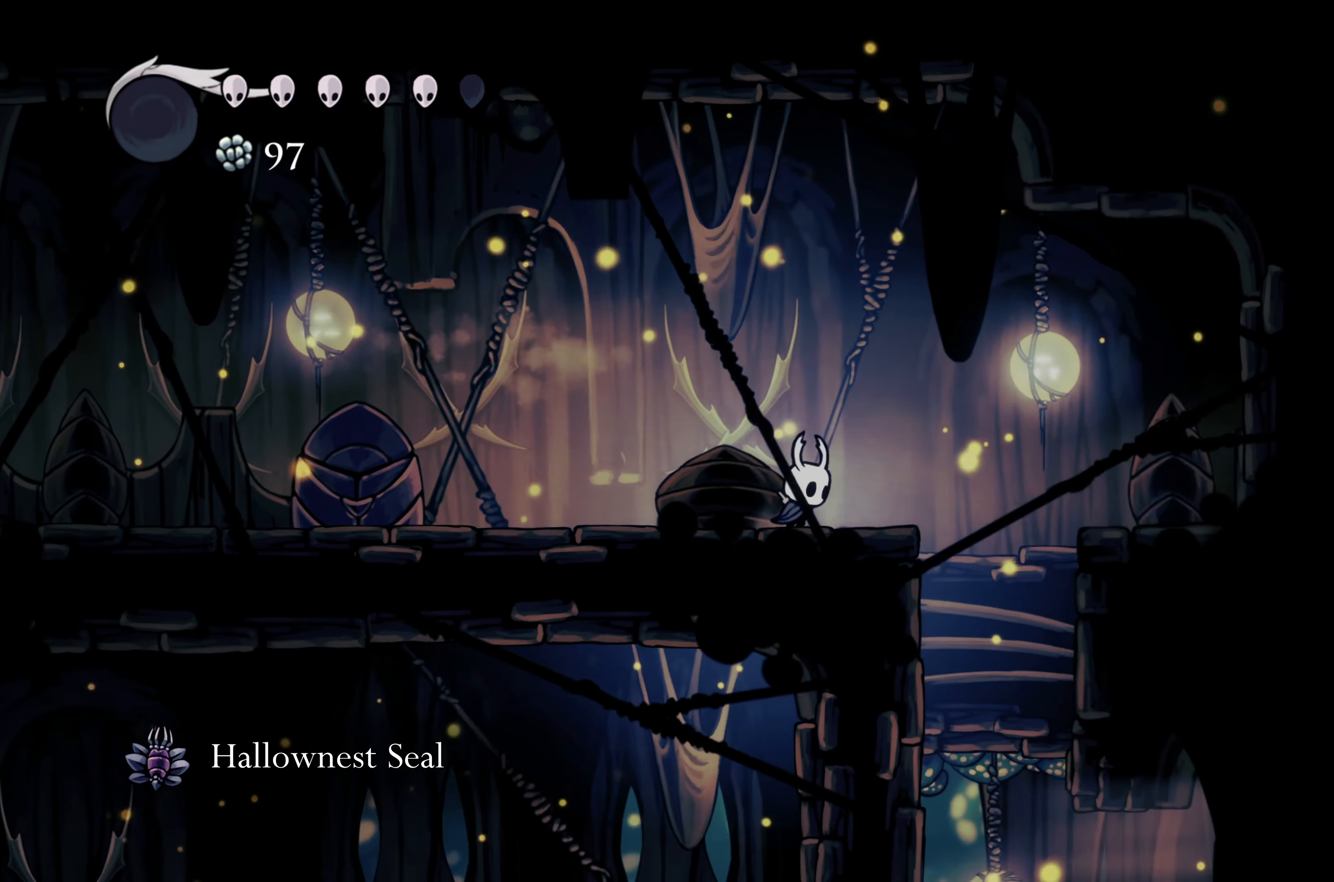
{"dt_ms": 500, "buttons": [], "left_stick": "center", "right_stick": "center", "events": [[384, "left_stick", "center"]]}
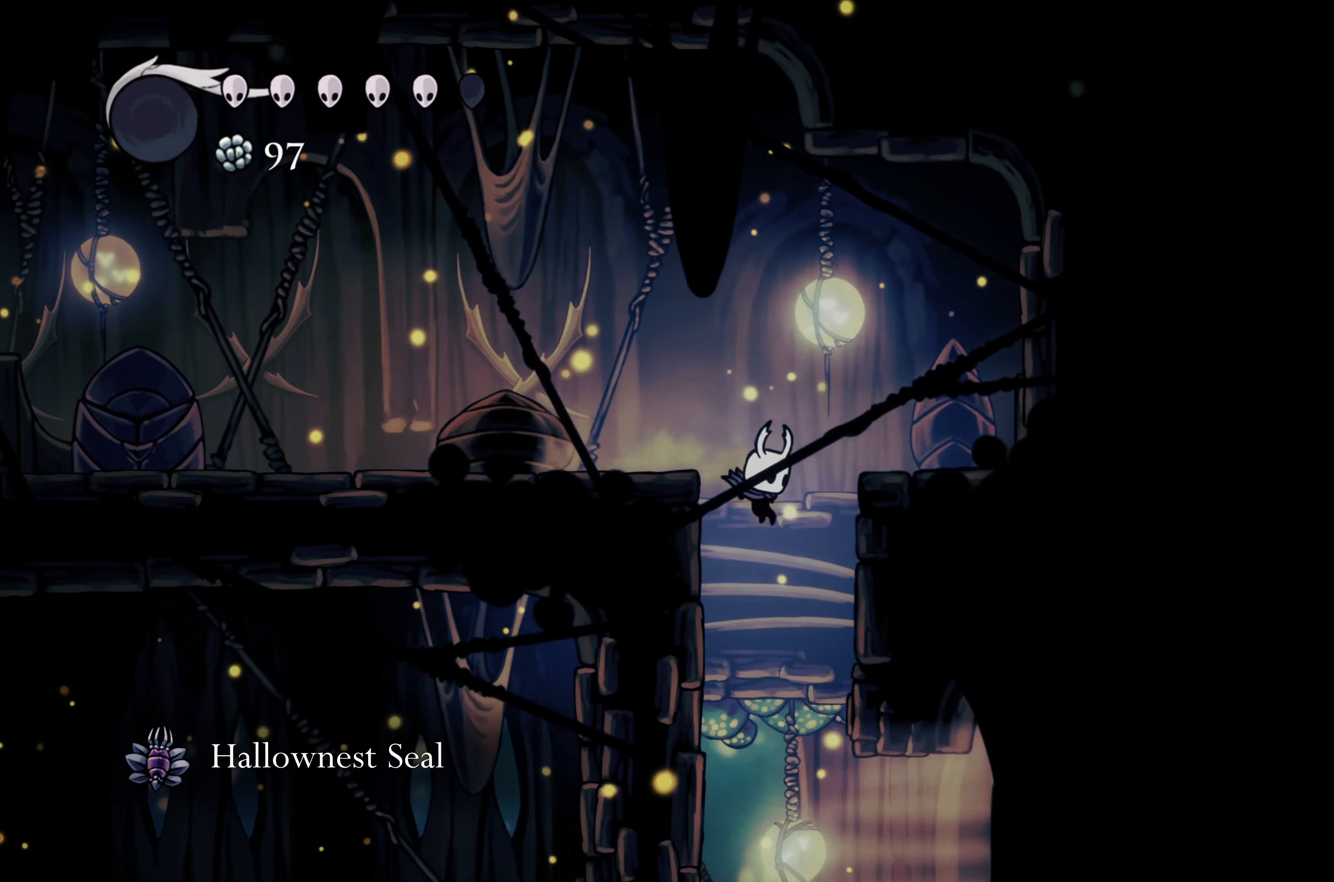
{"dt_ms": 500, "buttons": [], "left_stick": "left", "right_stick": "center", "events": [[17, "left_stick", "left"]]}
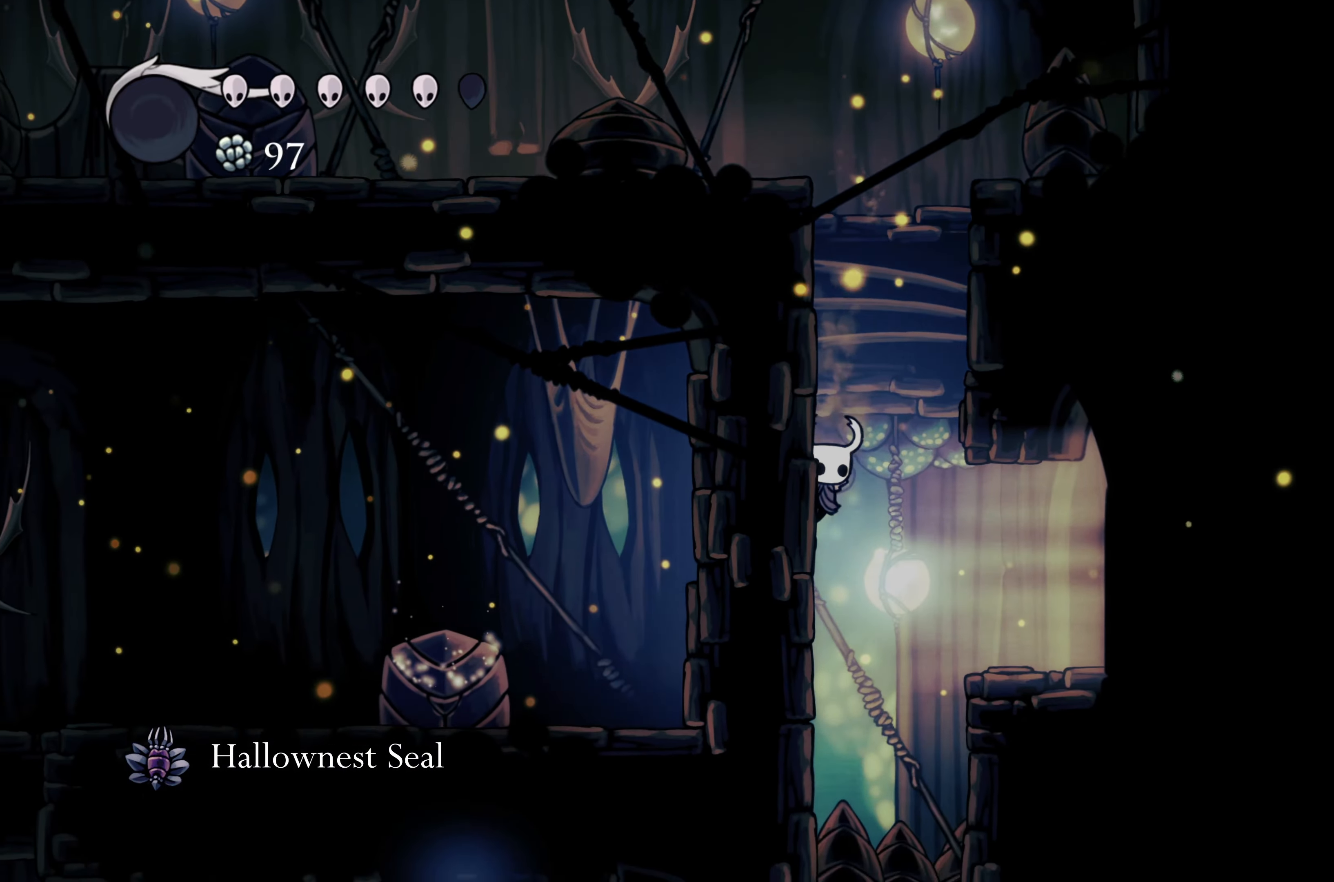
{"dt_ms": 500, "buttons": [], "left_stick": "left", "right_stick": "center", "events": []}
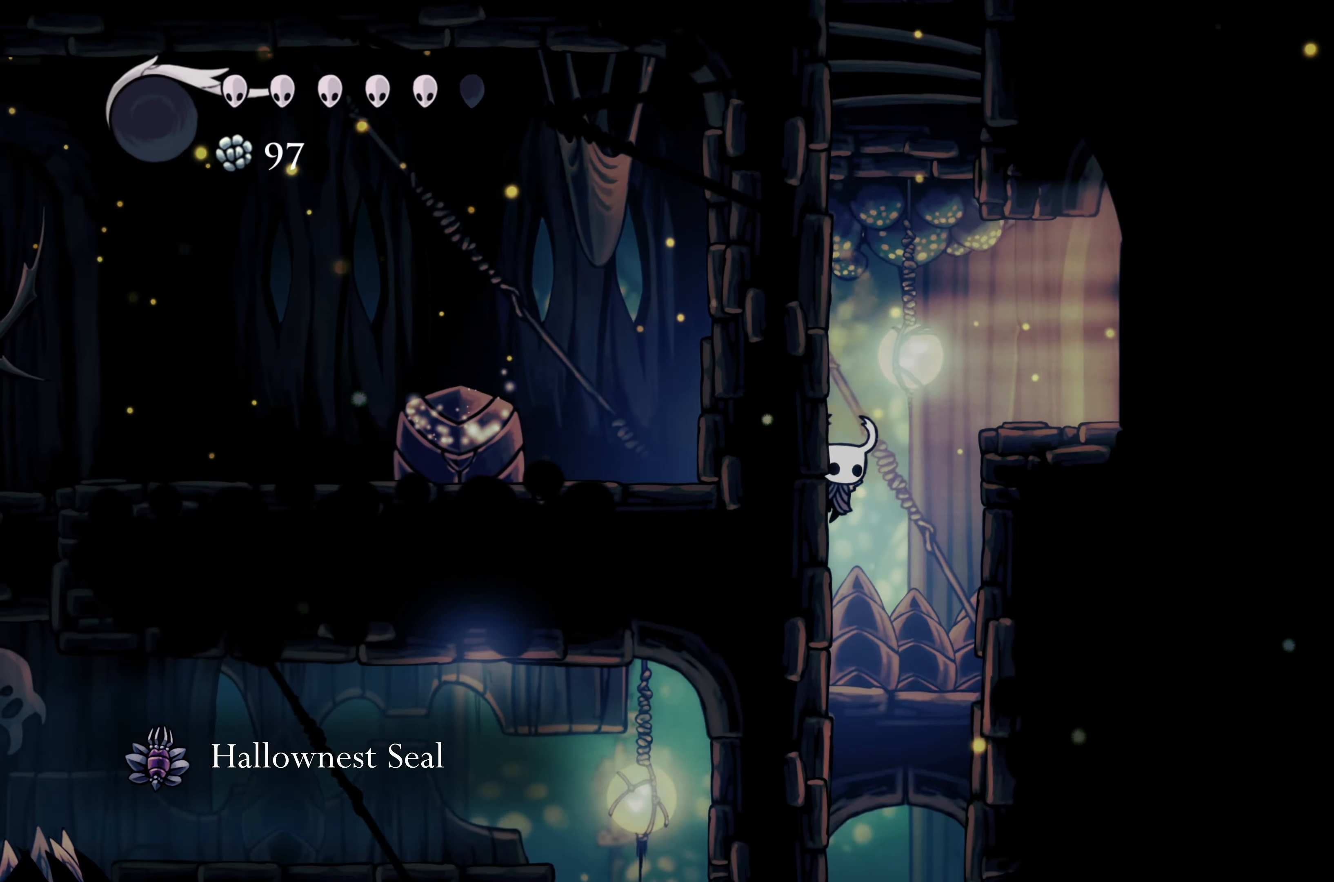
{"dt_ms": 500, "buttons": ["A"], "left_stick": "left", "right_stick": "center", "events": [[350, "A", "down"]]}
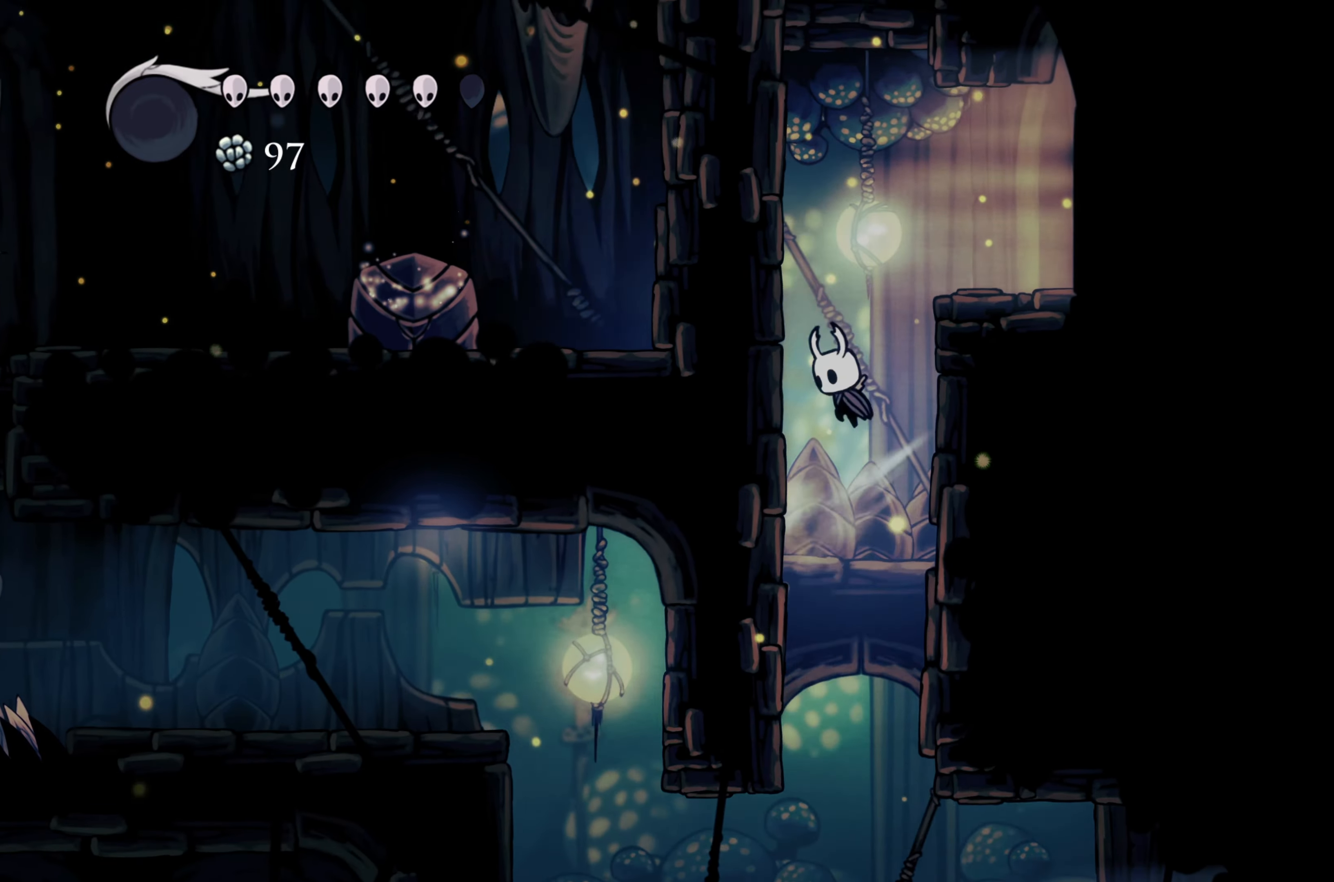
{"dt_ms": 500, "buttons": [], "left_stick": "left", "right_stick": "center", "events": [[350, "A", "up"]]}
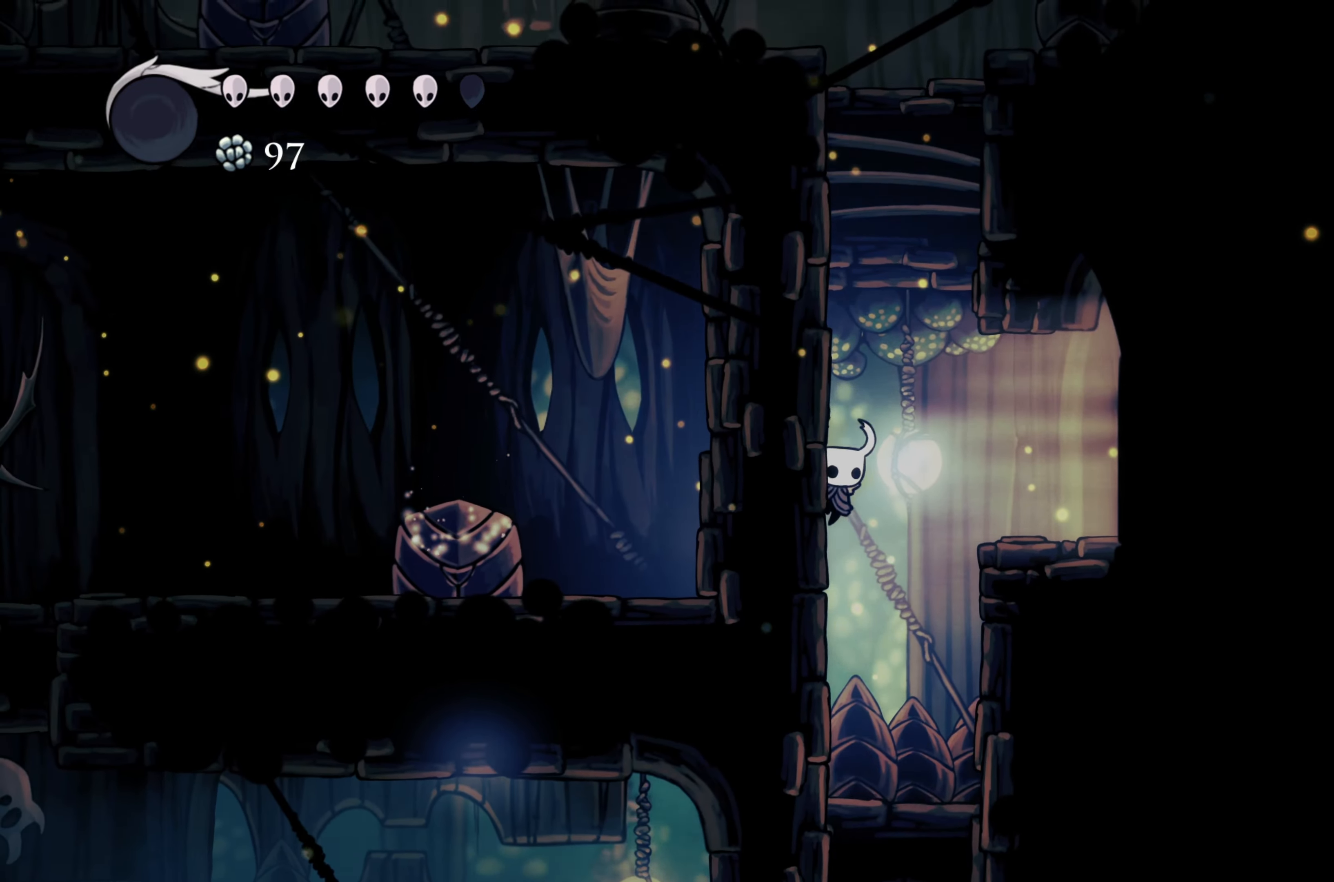
{"dt_ms": 500, "buttons": [], "left_stick": "left", "right_stick": "center", "events": []}